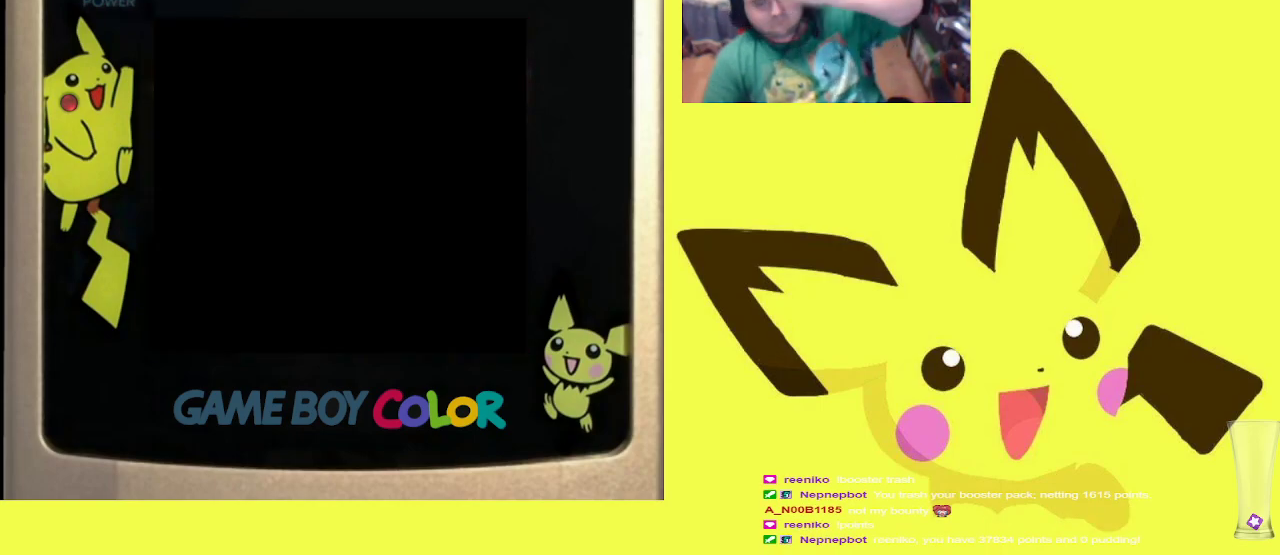
Gameplay with a controller (PlayStation layout); each line is a JSON object with the inputs held at the frame after it. "events" lists button and stick changes between this image and that frame as [ms after this image, input, new state], when the widget could be followed in between. Not read: left_stick right_stick.
{"buttons": [], "events": []}
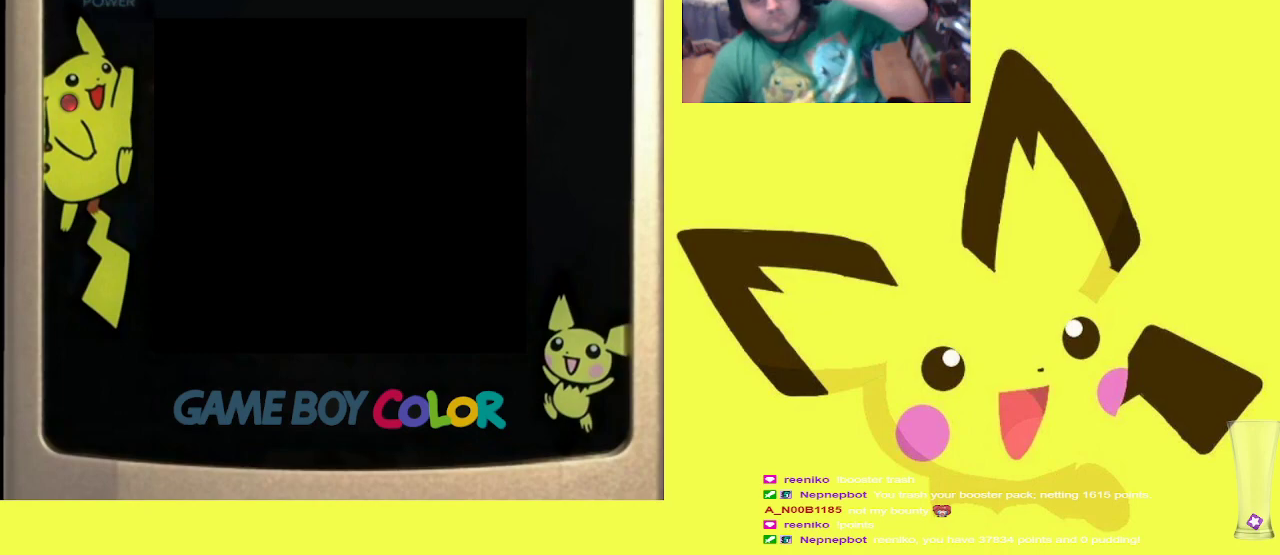
{"buttons": ["CIRCLE"], "events": [[167, "CIRCLE", "down"]]}
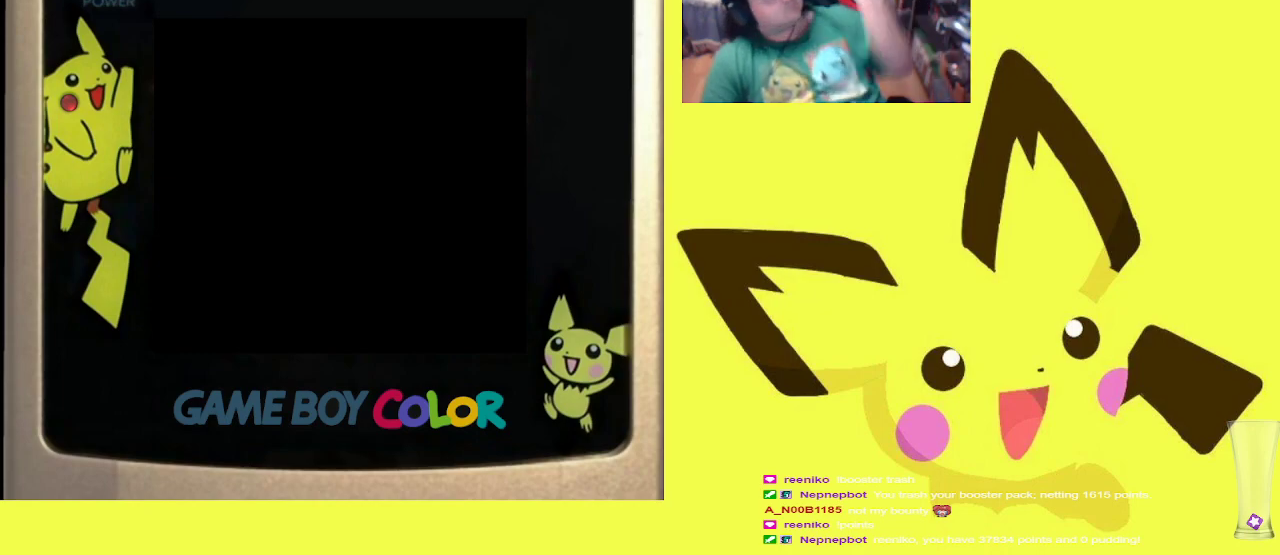
{"buttons": [], "events": [[50, "CIRCLE", "up"], [83, "CIRCLE", "down"], [267, "CIRCLE", "up"], [350, "CIRCLE", "down"], [450, "CIRCLE", "up"]]}
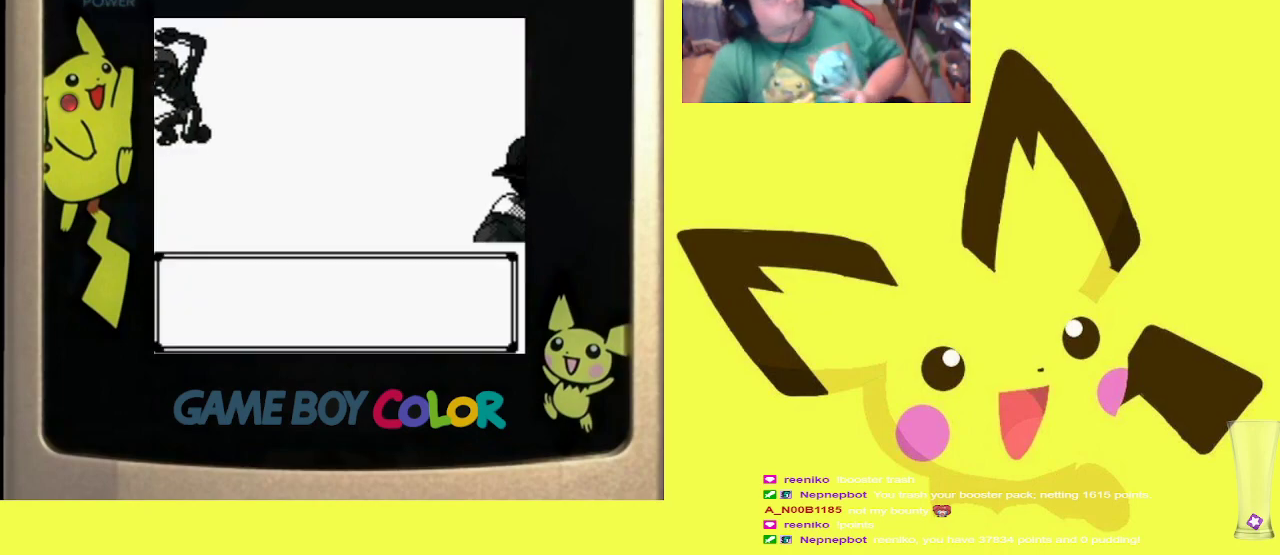
{"buttons": ["CIRCLE"], "events": [[67, "CIRCLE", "down"], [117, "CIRCLE", "up"], [233, "CIRCLE", "down"], [317, "CIRCLE", "up"], [417, "CIRCLE", "down"]]}
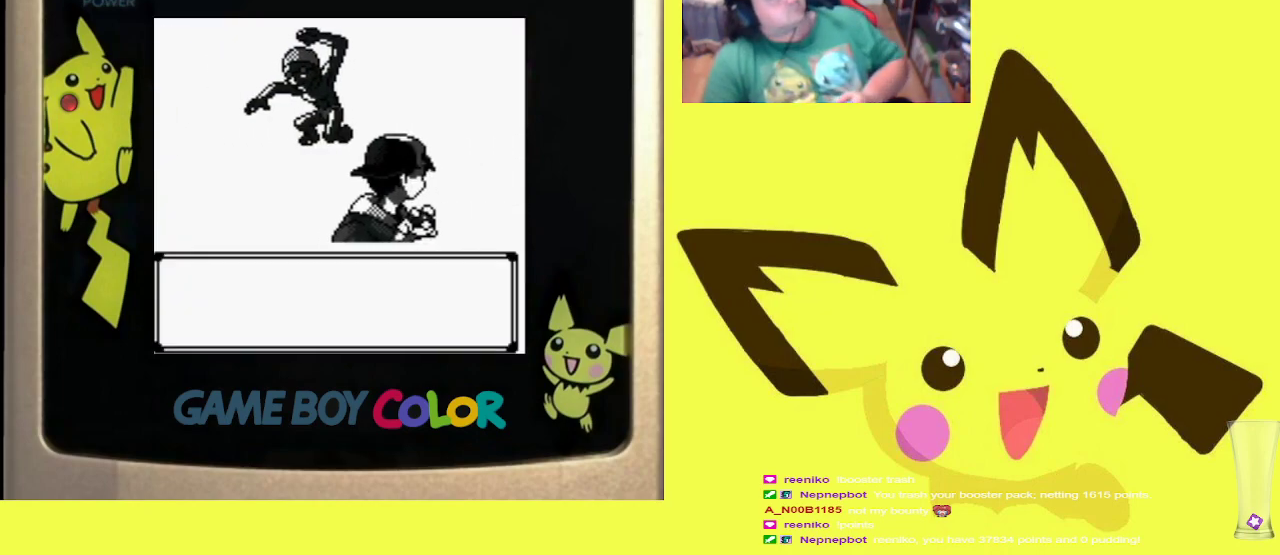
{"buttons": [], "events": [[17, "CIRCLE", "up"], [117, "CIRCLE", "down"], [217, "CIRCLE", "up"], [317, "CIRCLE", "down"], [400, "CIRCLE", "up"]]}
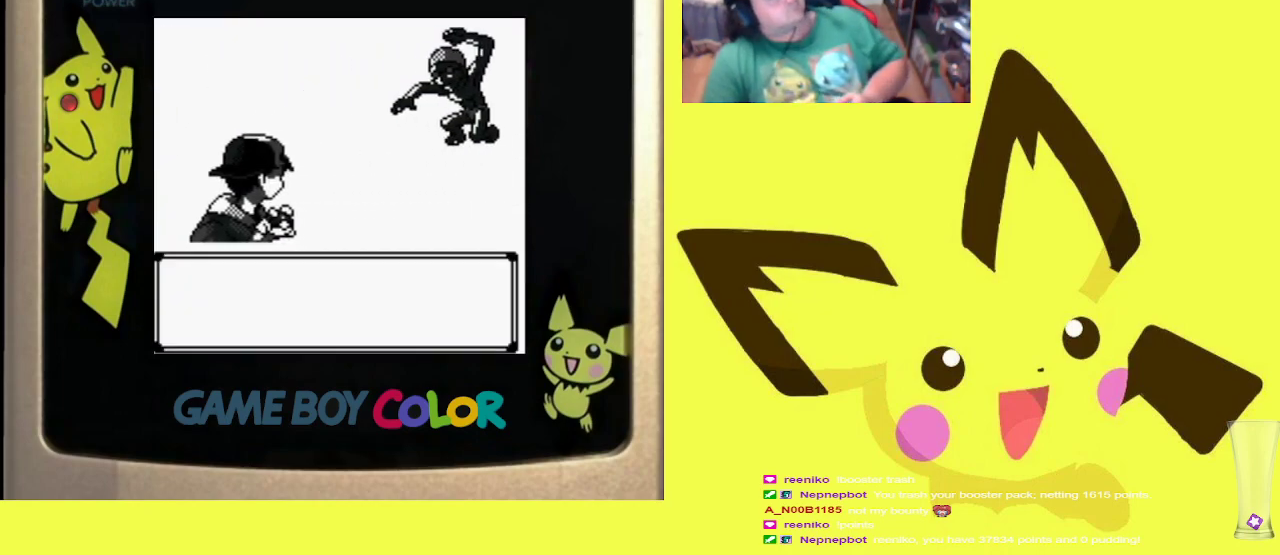
{"buttons": [], "events": [[17, "CIRCLE", "down"], [117, "CIRCLE", "up"], [217, "CIRCLE", "down"], [317, "CIRCLE", "up"], [400, "CIRCLE", "down"], [500, "CIRCLE", "up"]]}
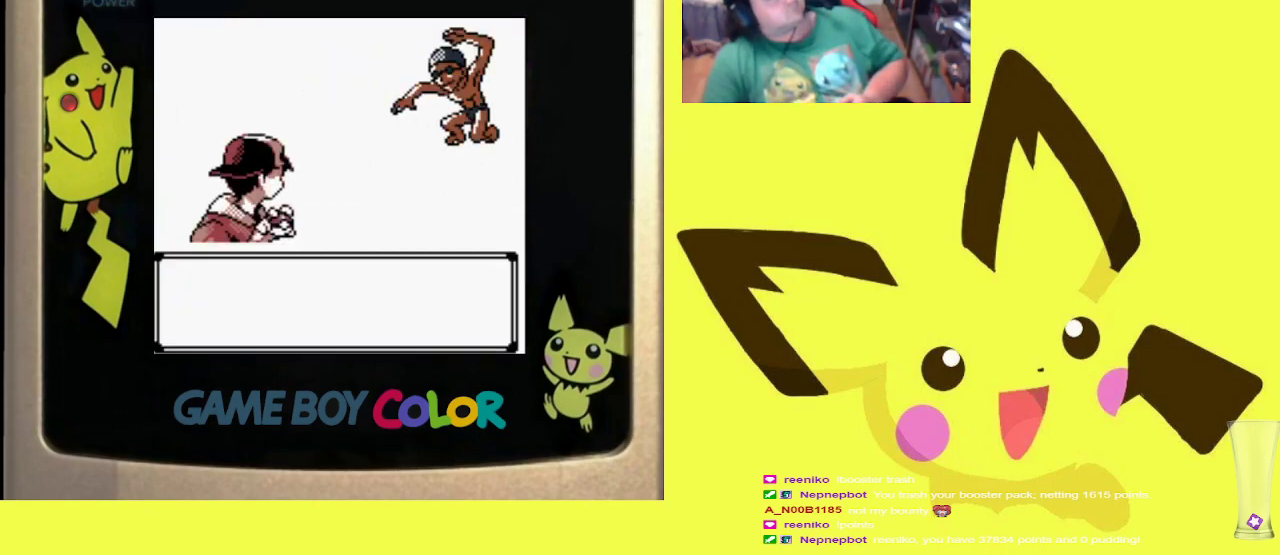
{"buttons": ["CIRCLE"], "events": [[83, "CIRCLE", "down"], [183, "CIRCLE", "up"], [283, "CIRCLE", "down"], [367, "CIRCLE", "up"], [467, "CIRCLE", "down"]]}
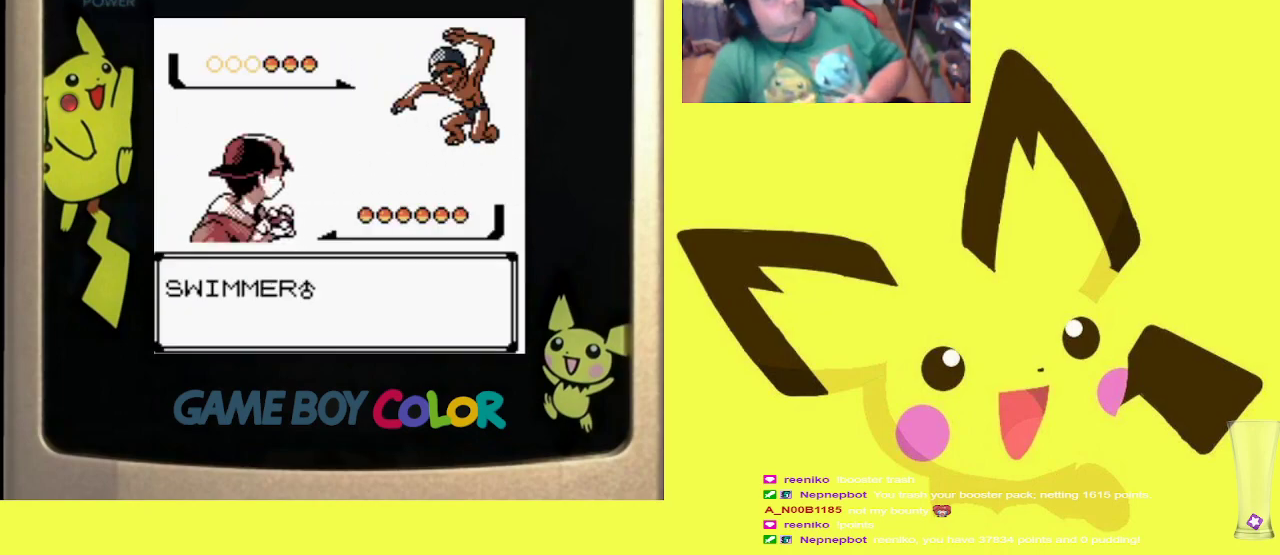
{"buttons": [], "events": [[67, "CIRCLE", "up"], [167, "CIRCLE", "down"], [267, "CIRCLE", "up"], [367, "CIRCLE", "down"], [467, "CIRCLE", "up"]]}
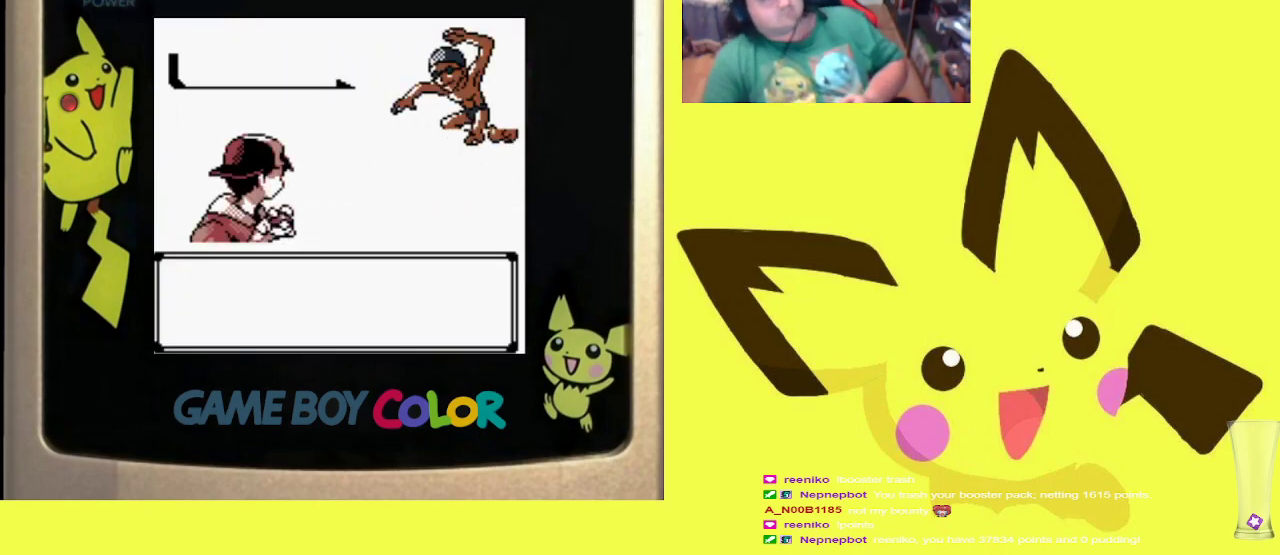
{"buttons": ["CIRCLE"], "events": [[50, "CIRCLE", "down"], [150, "CIRCLE", "up"], [233, "CIRCLE", "down"], [333, "CIRCLE", "up"], [433, "CIRCLE", "down"]]}
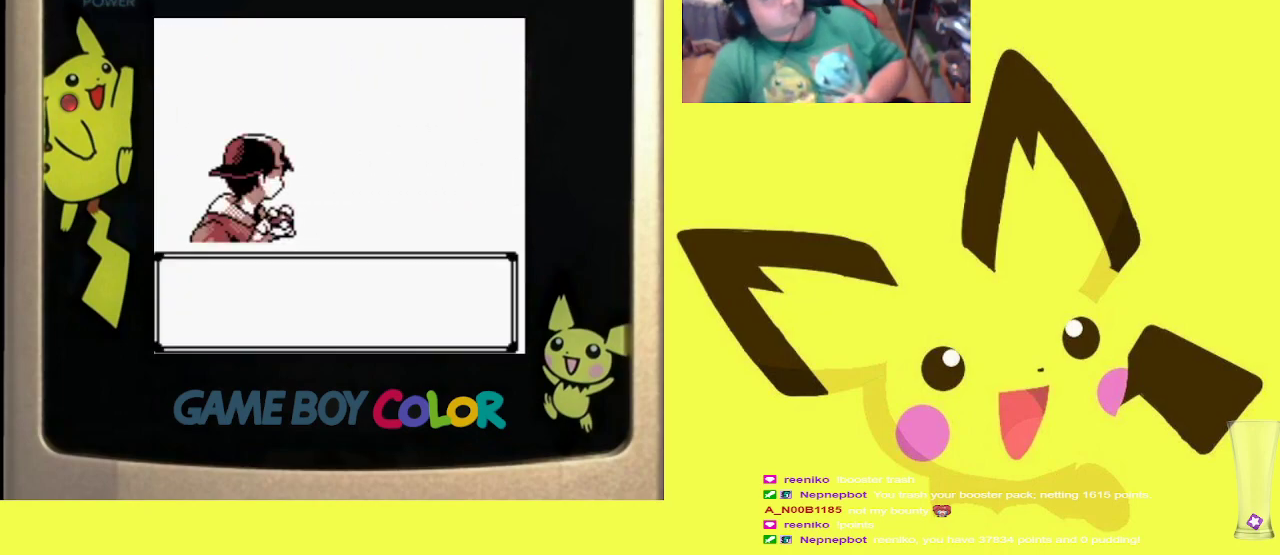
{"buttons": ["CIRCLE"], "events": [[17, "CIRCLE", "up"], [100, "CIRCLE", "down"], [217, "CIRCLE", "up"], [283, "CIRCLE", "down"], [383, "CIRCLE", "up"], [483, "CIRCLE", "down"]]}
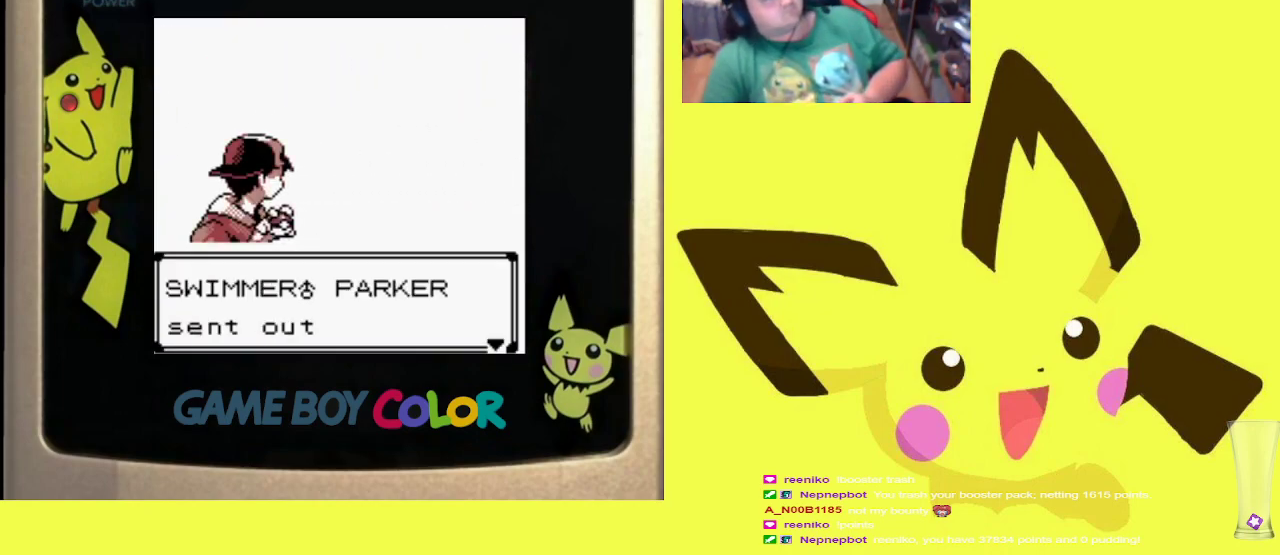
{"buttons": [], "events": [[83, "CIRCLE", "up"], [183, "CIRCLE", "down"], [283, "CIRCLE", "up"], [400, "CIRCLE", "down"], [483, "CIRCLE", "up"]]}
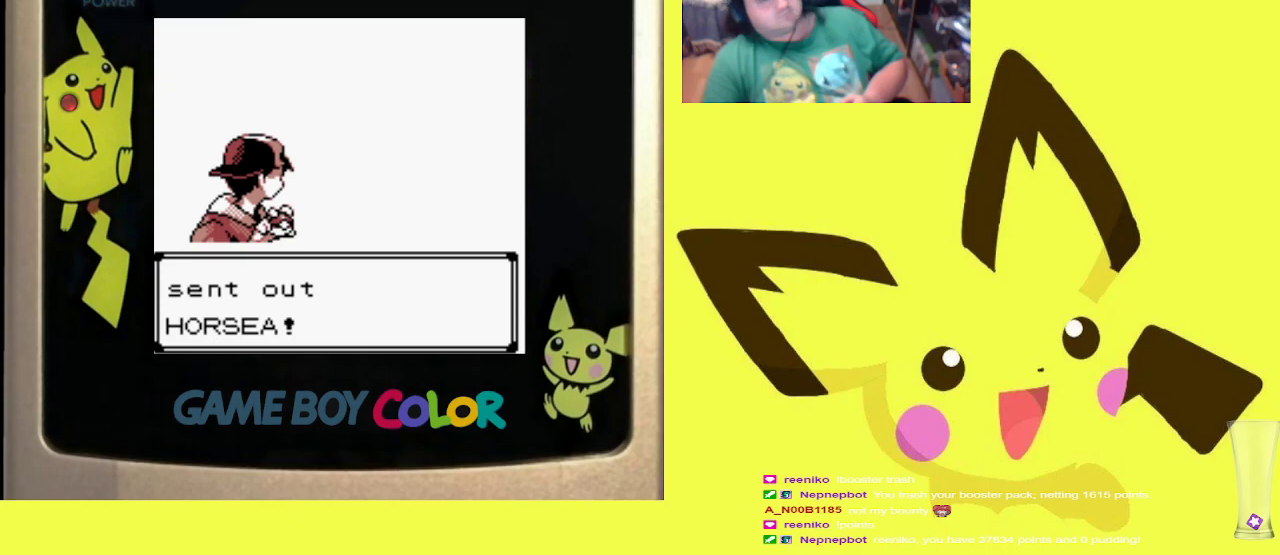
{"buttons": [], "events": [[67, "CIRCLE", "down"], [183, "CIRCLE", "up"], [333, "CIRCLE", "down"], [417, "CIRCLE", "up"]]}
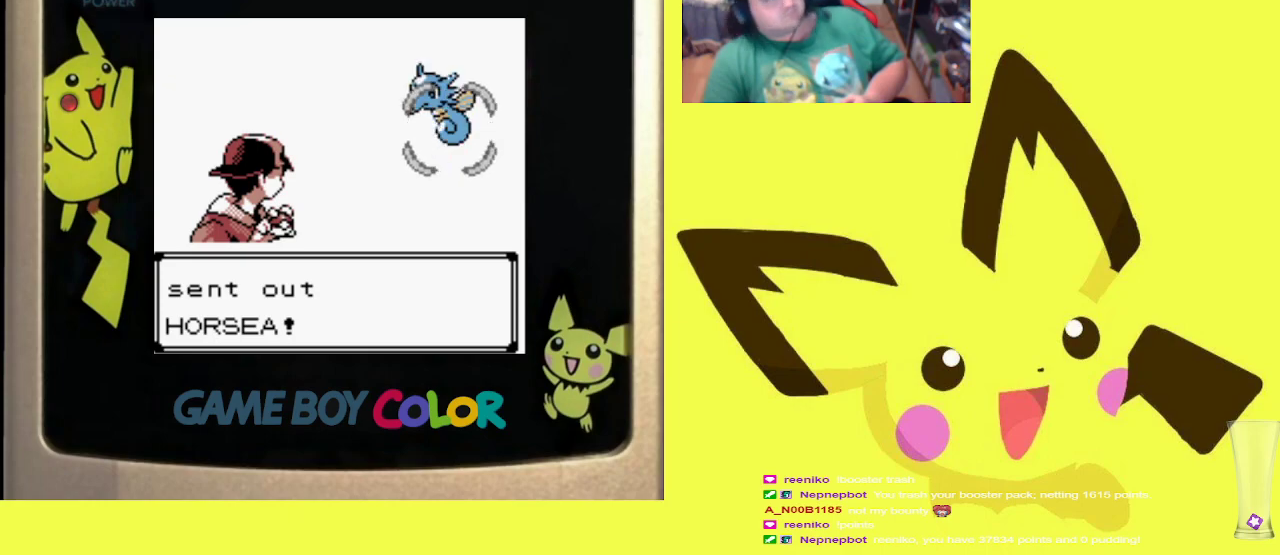
{"buttons": [], "events": [[83, "CIRCLE", "down"], [150, "CIRCLE", "up"]]}
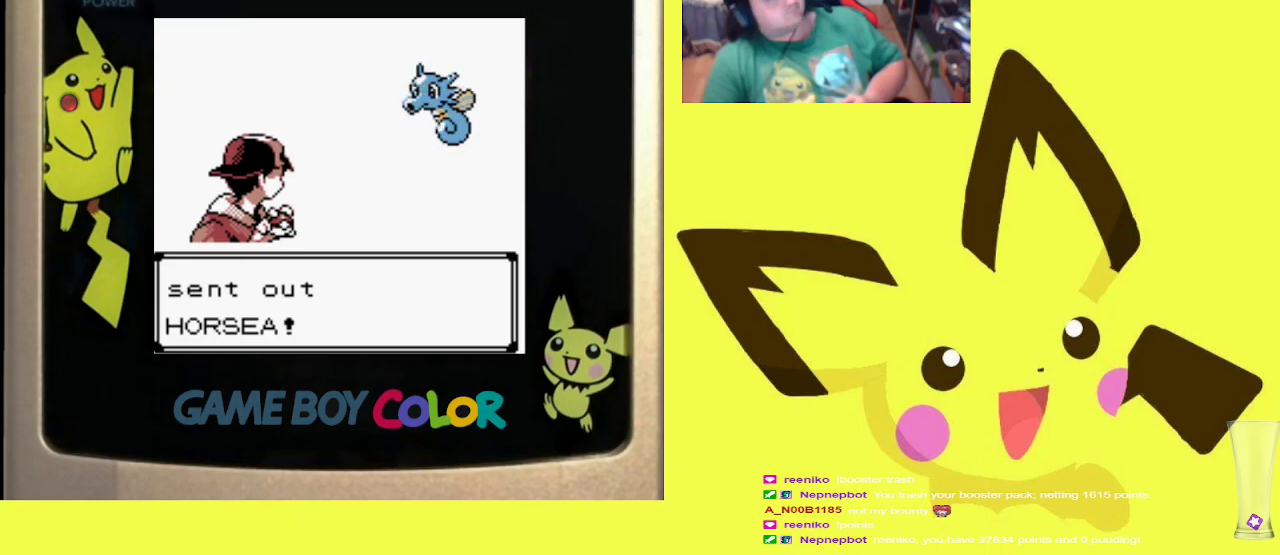
{"buttons": [], "events": []}
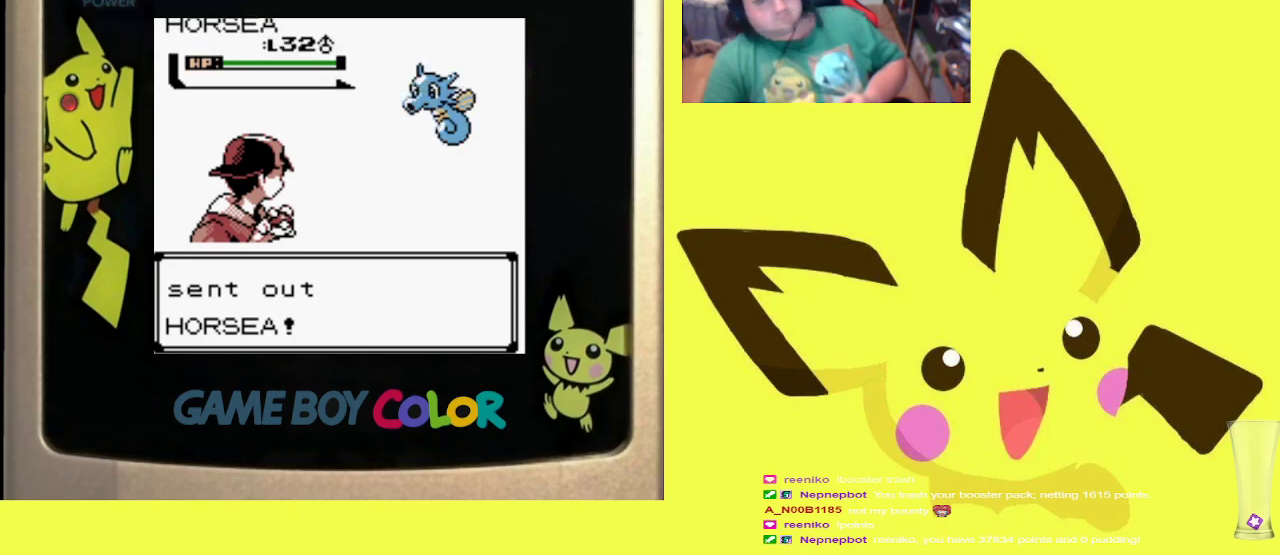
{"buttons": ["CIRCLE"], "events": [[17, "CIRCLE", "down"], [167, "CIRCLE", "up"], [267, "CIRCLE", "down"], [367, "CIRCLE", "up"], [500, "CIRCLE", "down"]]}
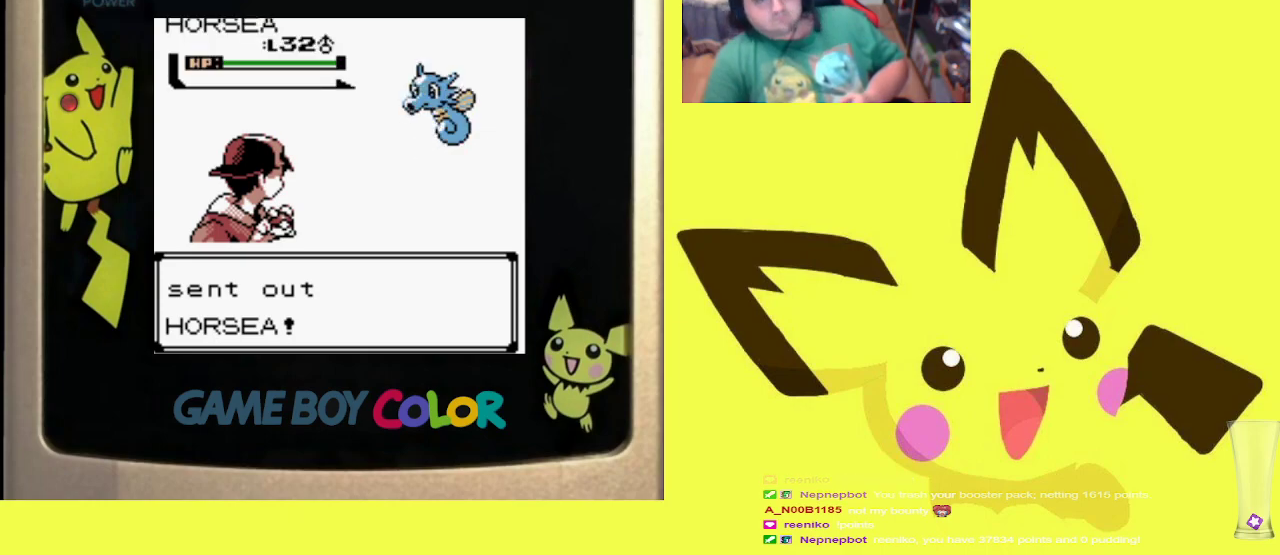
{"buttons": ["CIRCLE"], "events": [[100, "CIRCLE", "up"], [200, "CIRCLE", "down"], [317, "CIRCLE", "up"], [400, "CIRCLE", "down"]]}
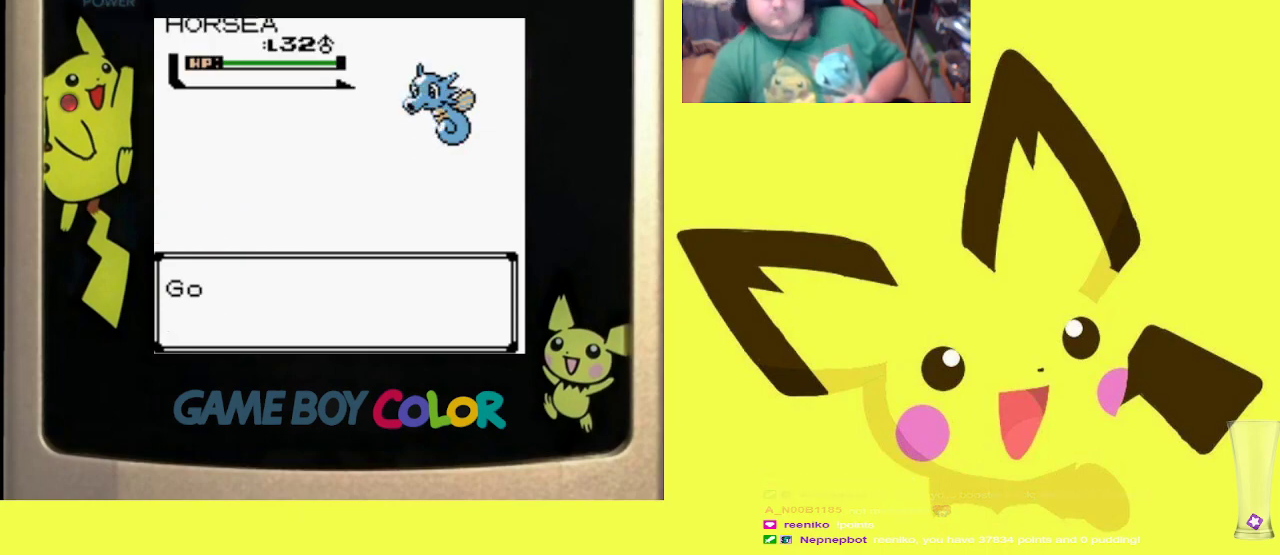
{"buttons": [], "events": [[33, "CIRCLE", "up"]]}
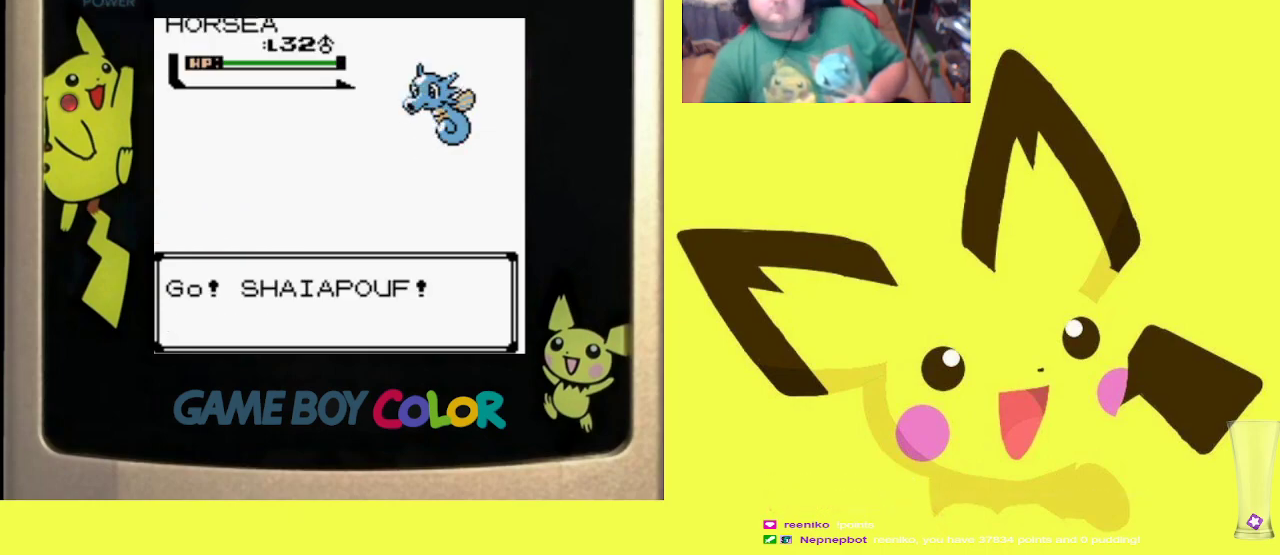
{"buttons": [], "events": []}
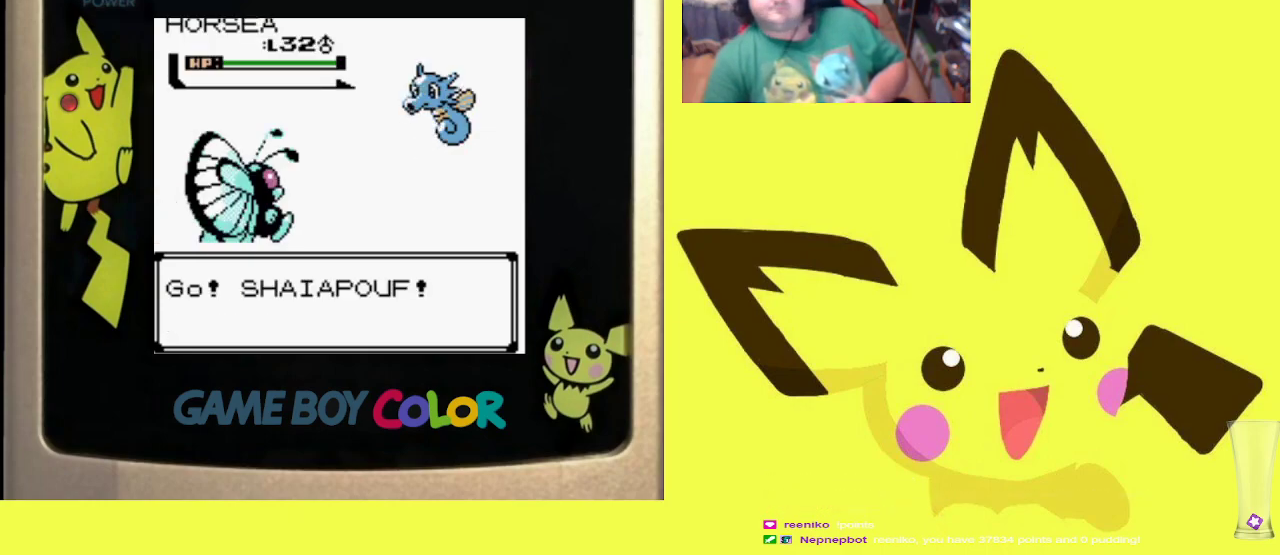
{"buttons": [], "events": []}
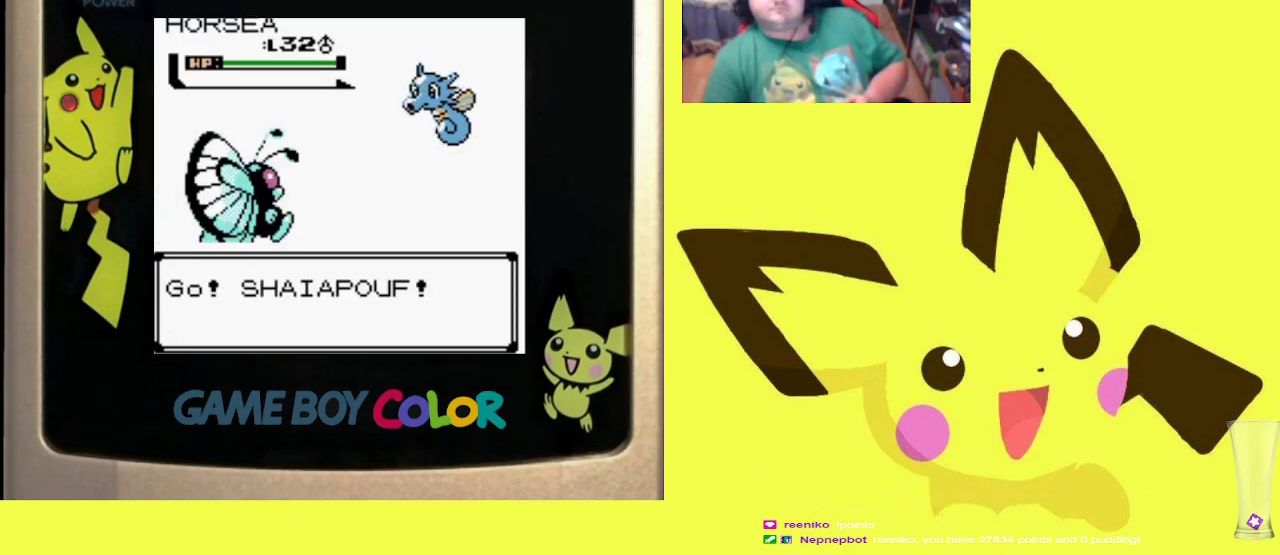
{"buttons": [], "events": []}
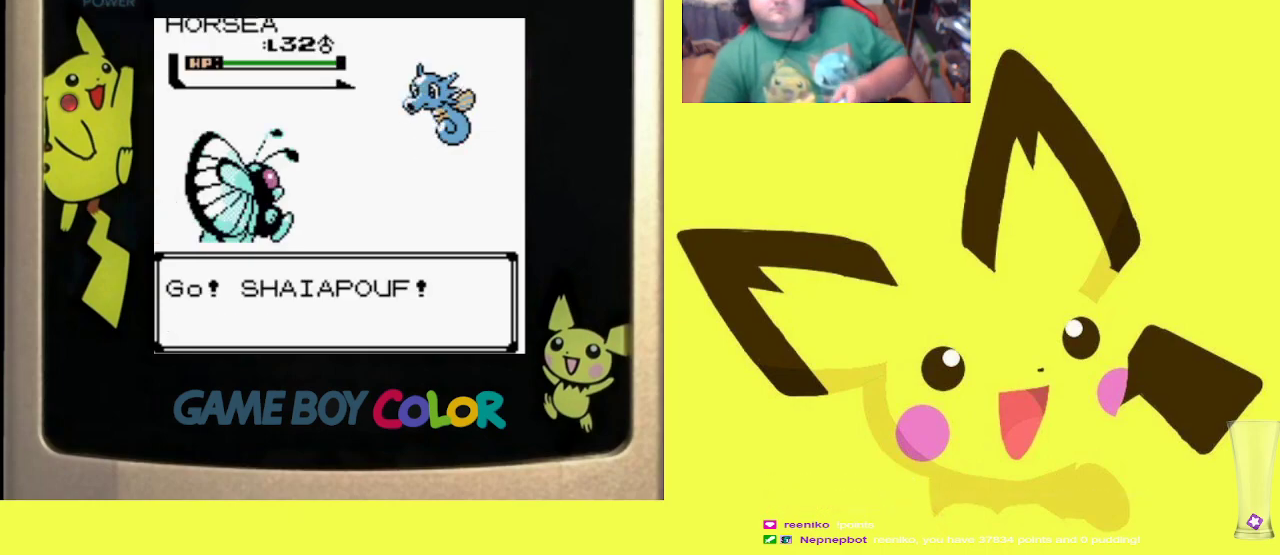
{"buttons": [], "events": []}
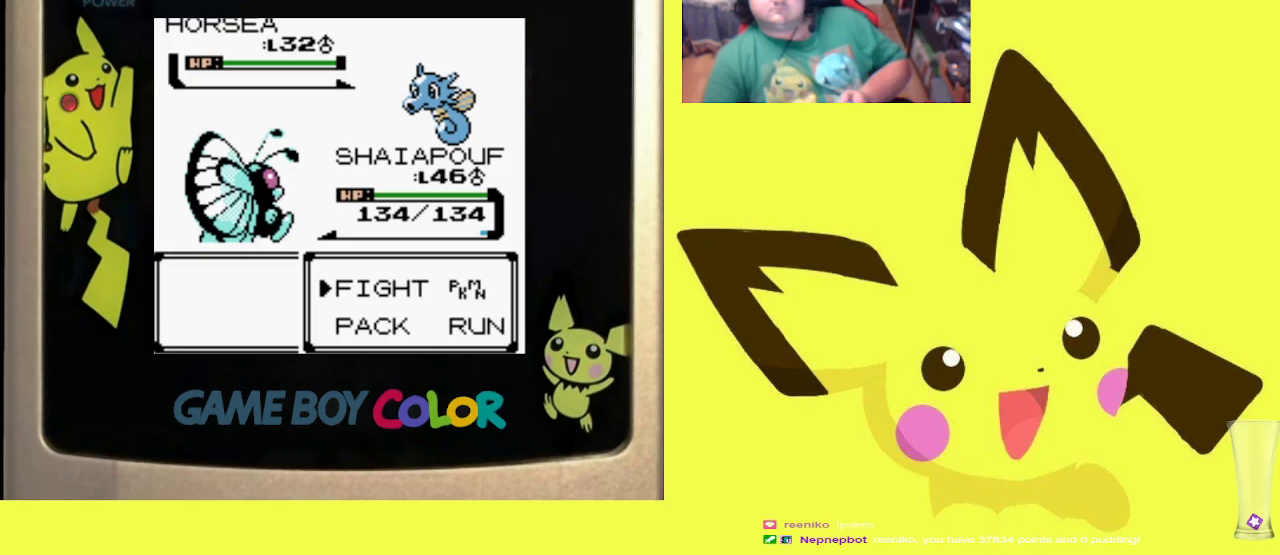
{"buttons": ["CIRCLE"], "events": [[17, "CIRCLE", "down"], [150, "CIRCLE", "up"], [267, "DPAD_UP", "down"], [383, "DPAD_UP", "up"], [417, "CIRCLE", "down"]]}
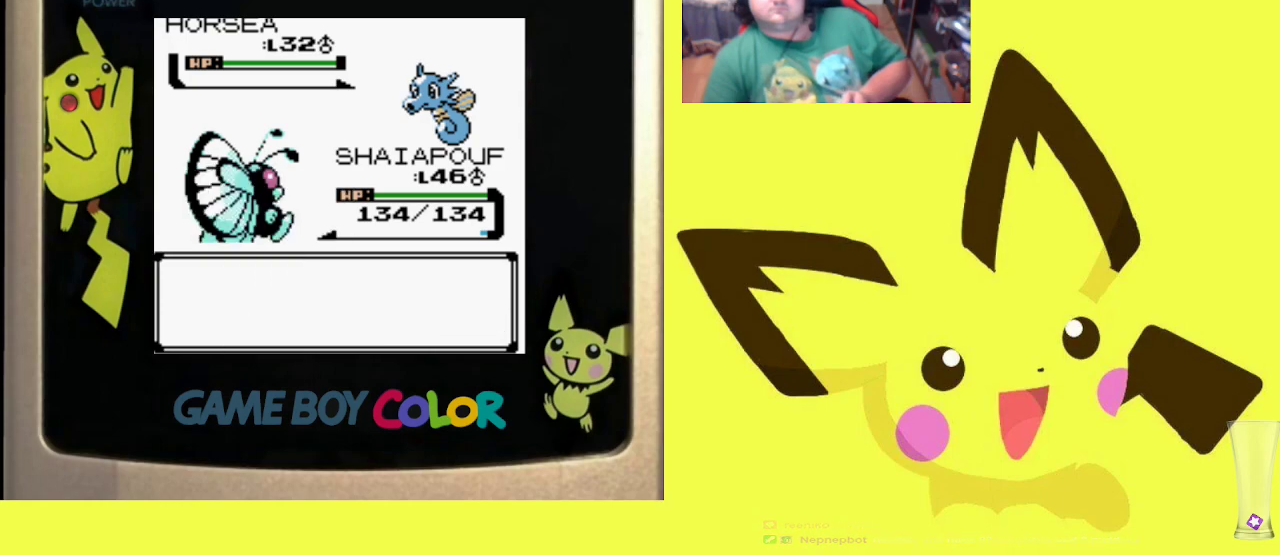
{"buttons": [], "events": [[33, "CIRCLE", "up"]]}
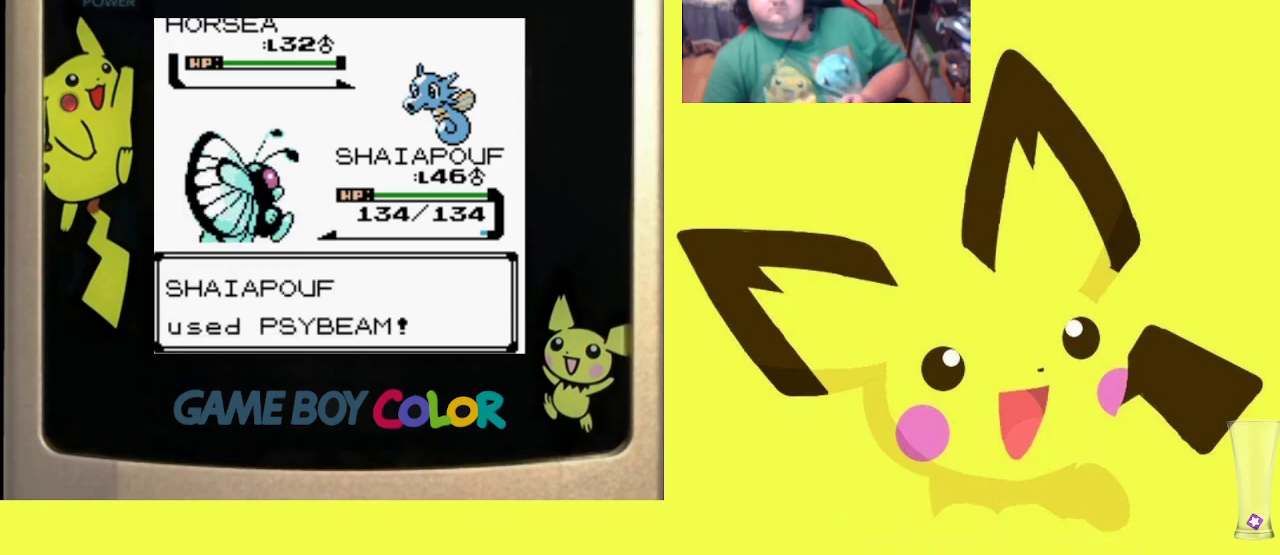
{"buttons": ["CIRCLE"], "events": [[200, "CIRCLE", "down"], [350, "CIRCLE", "up"], [417, "CIRCLE", "down"]]}
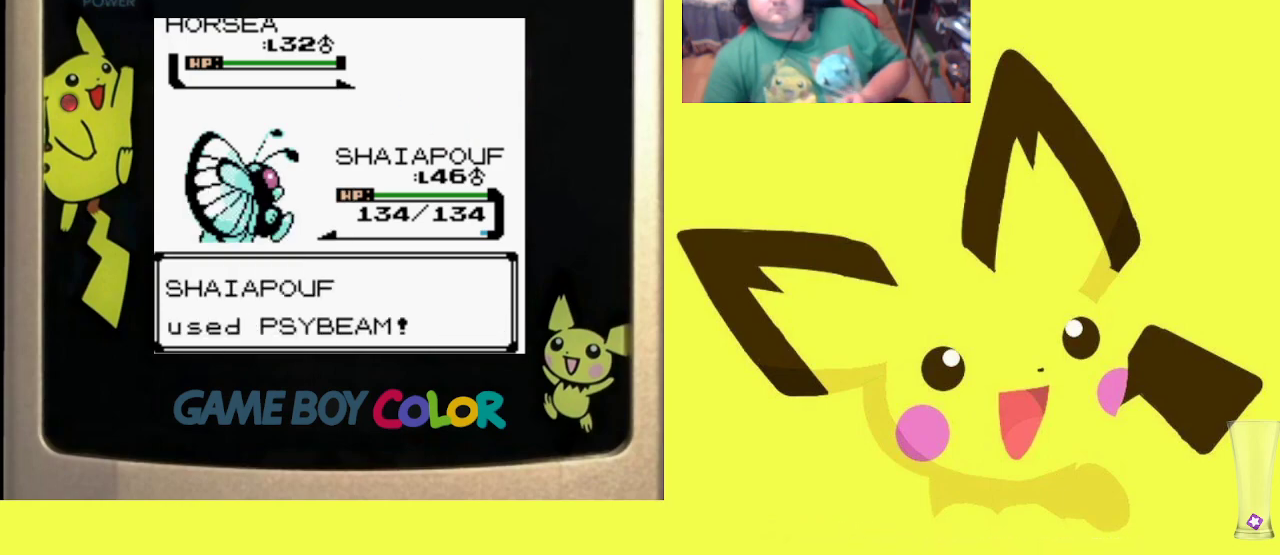
{"buttons": [], "events": [[33, "CIRCLE", "up"], [117, "CIRCLE", "down"], [217, "CIRCLE", "up"], [333, "CIRCLE", "down"], [433, "CIRCLE", "up"]]}
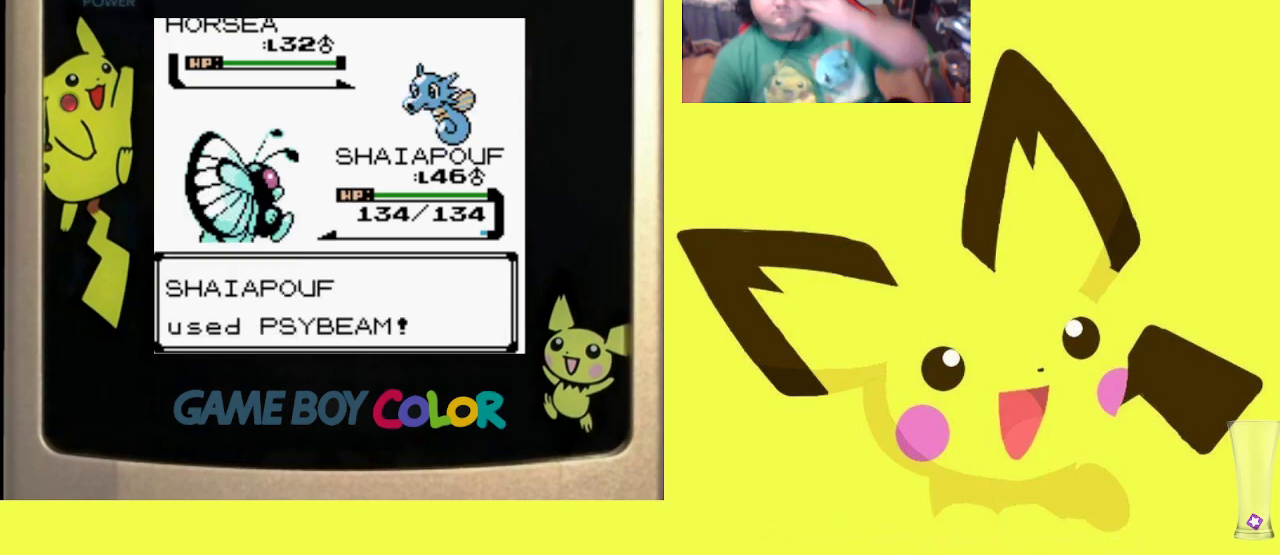
{"buttons": ["CIRCLE"], "events": [[17, "CIRCLE", "down"], [150, "CIRCLE", "up"], [233, "CIRCLE", "down"], [350, "CIRCLE", "up"], [433, "CIRCLE", "down"]]}
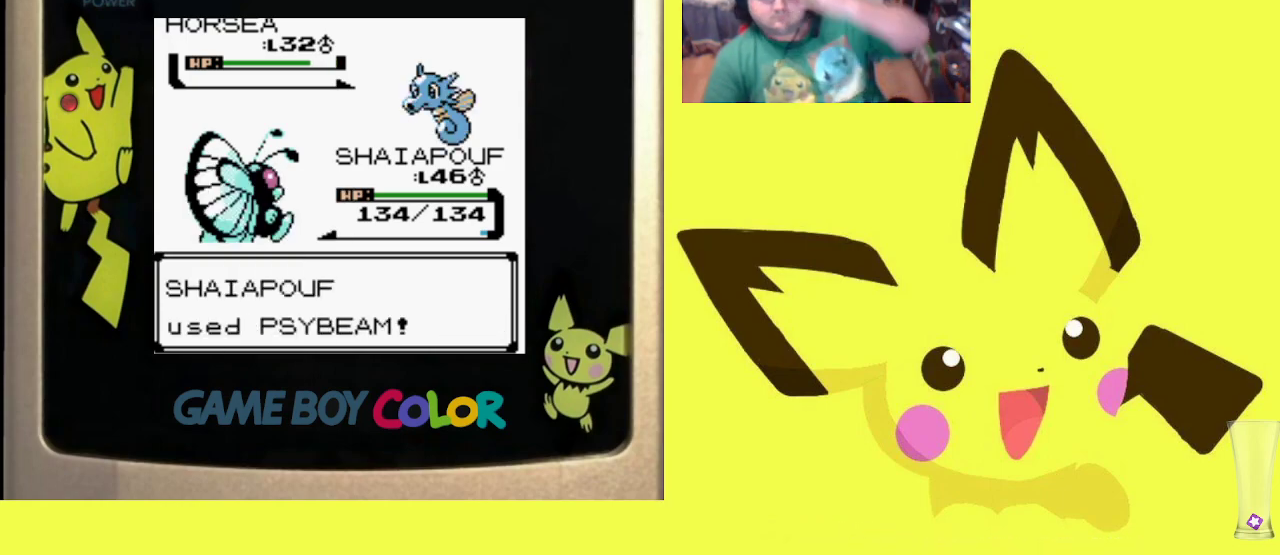
{"buttons": [], "events": [[50, "CIRCLE", "up"], [167, "CIRCLE", "down"], [250, "CIRCLE", "up"], [367, "CIRCLE", "down"], [467, "CIRCLE", "up"]]}
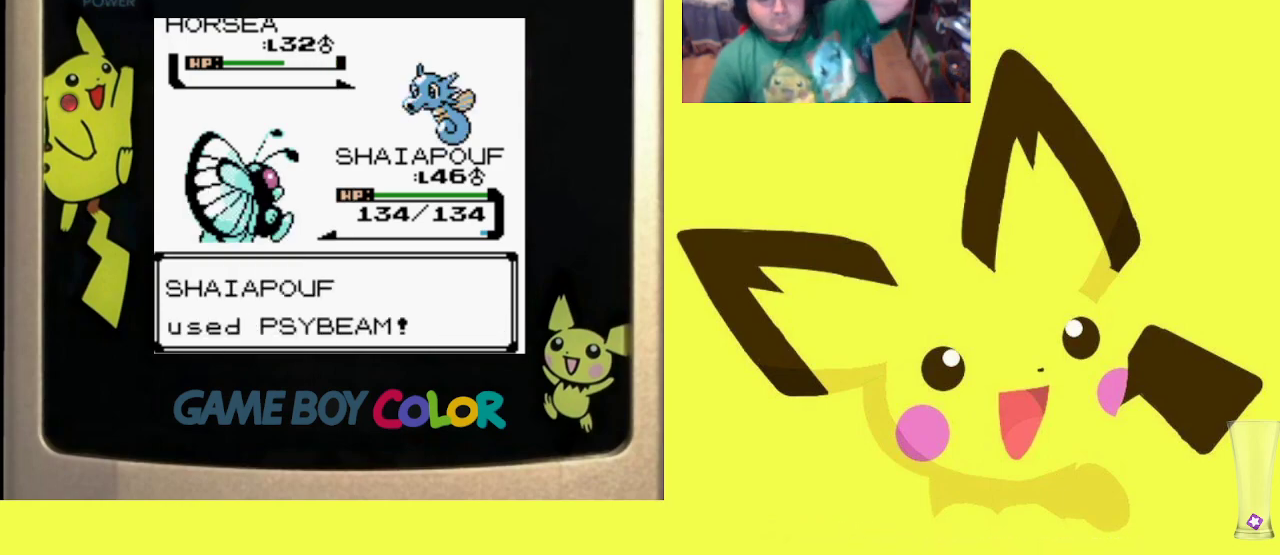
{"buttons": ["CIRCLE"], "events": [[83, "CIRCLE", "down"], [200, "CIRCLE", "up"], [317, "CIRCLE", "down"], [417, "CIRCLE", "up"], [500, "CIRCLE", "down"]]}
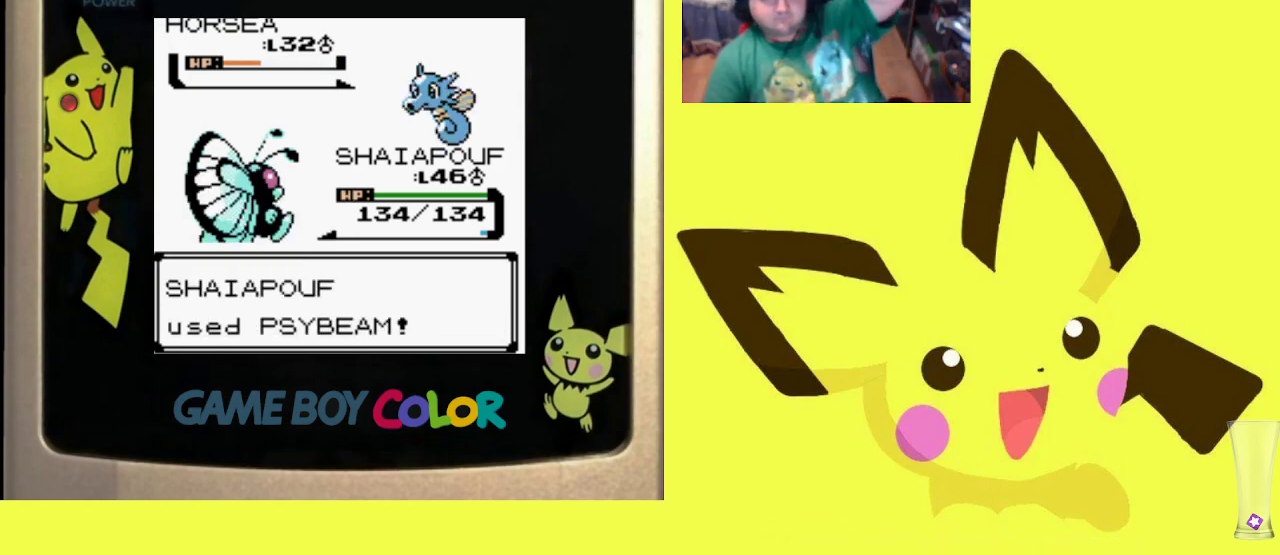
{"buttons": [], "events": [[117, "CIRCLE", "up"], [183, "CIRCLE", "down"], [283, "CIRCLE", "up"], [350, "CIRCLE", "down"], [467, "CIRCLE", "up"]]}
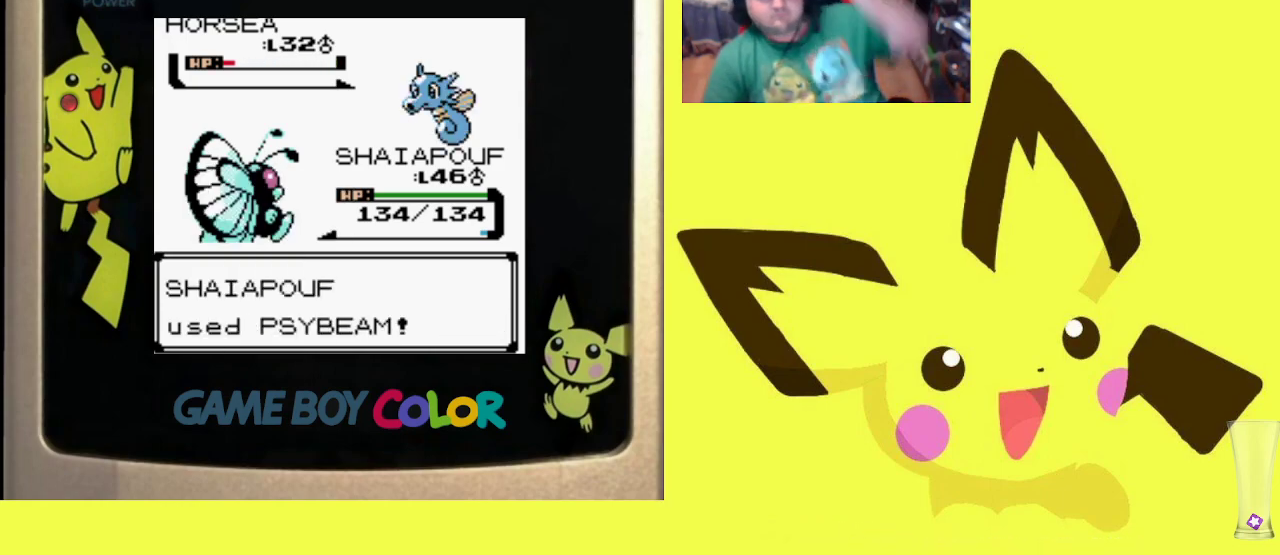
{"buttons": [], "events": [[17, "CIRCLE", "down"], [150, "CIRCLE", "up"], [200, "CIRCLE", "down"], [300, "CIRCLE", "up"], [367, "CIRCLE", "down"], [483, "CIRCLE", "up"]]}